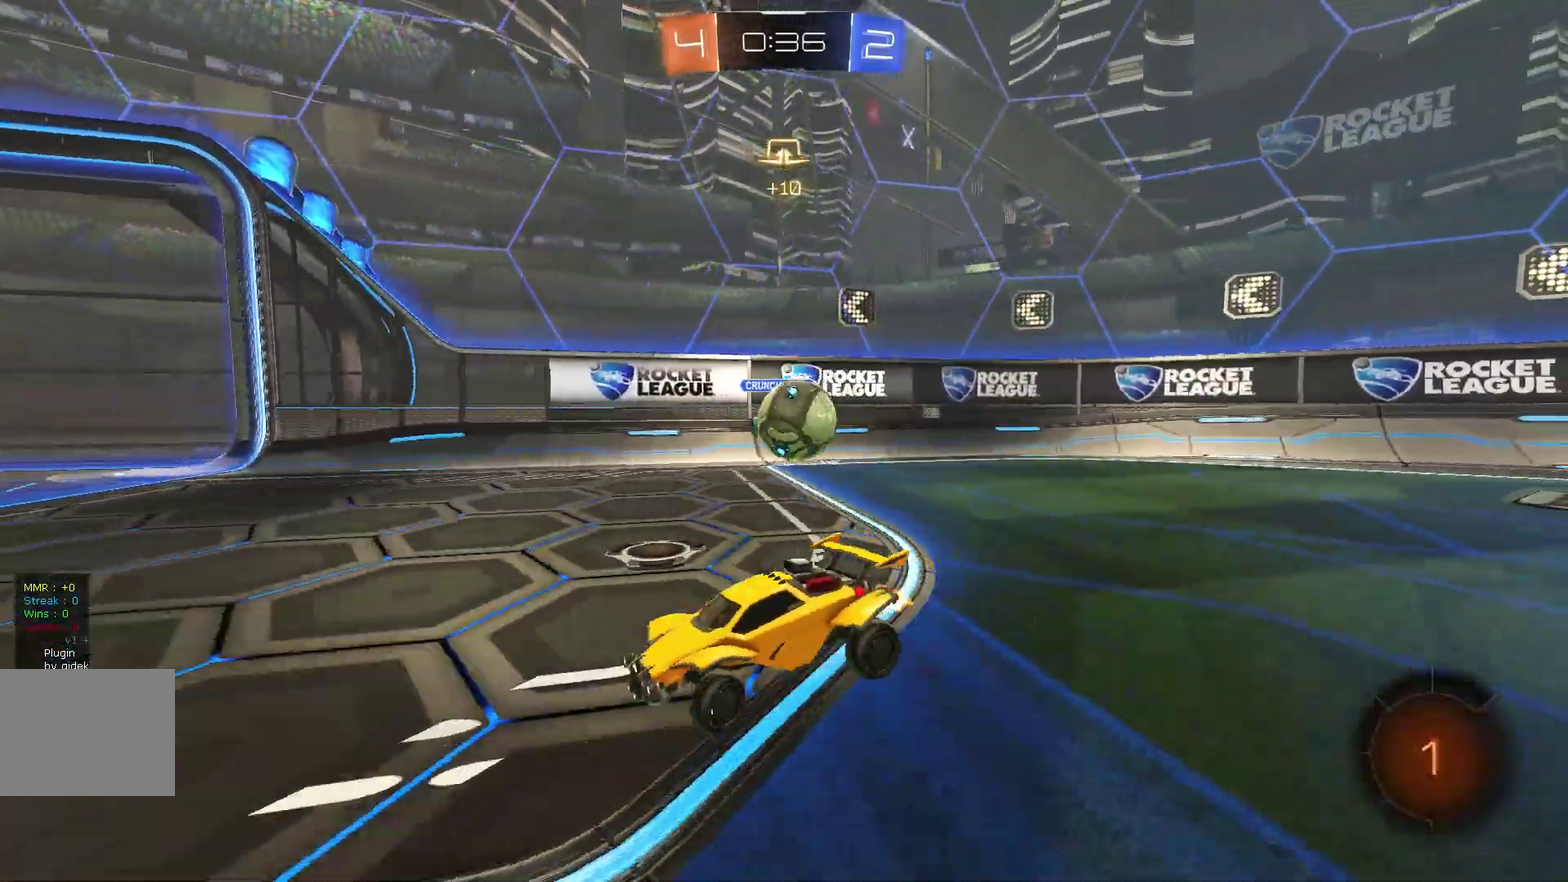
Gameplay with a controller (Xbox layout); each line is a JSON object with the inputs held at the frame after it. "events" lists button and stick changes between this image and that frame as [ms after this image, input, new state], when the widget could be followed in between. Not read: A L3 R1 R3 X Y.
{"buttons": ["R2"], "left_stick": "center", "events": [[167, "L2", "up"], [233, "B", "down"], [333, "left_stick", "center"], [367, "B", "up"]]}
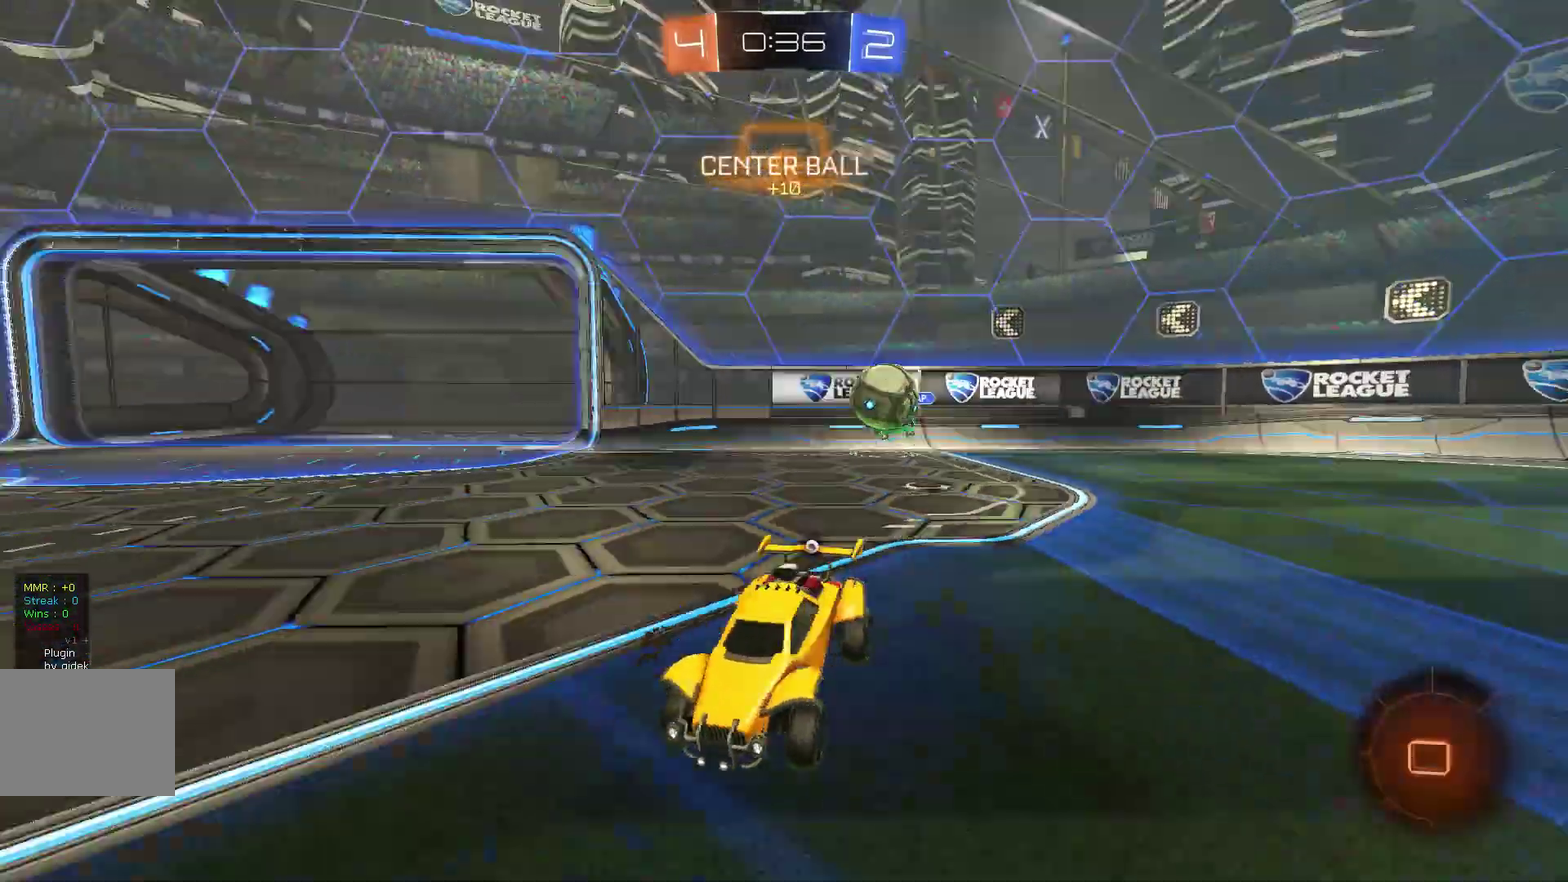
{"buttons": ["R2"], "left_stick": "right", "events": [[67, "left_stick", "right"], [167, "left_stick", "center"], [333, "left_stick", "right"]]}
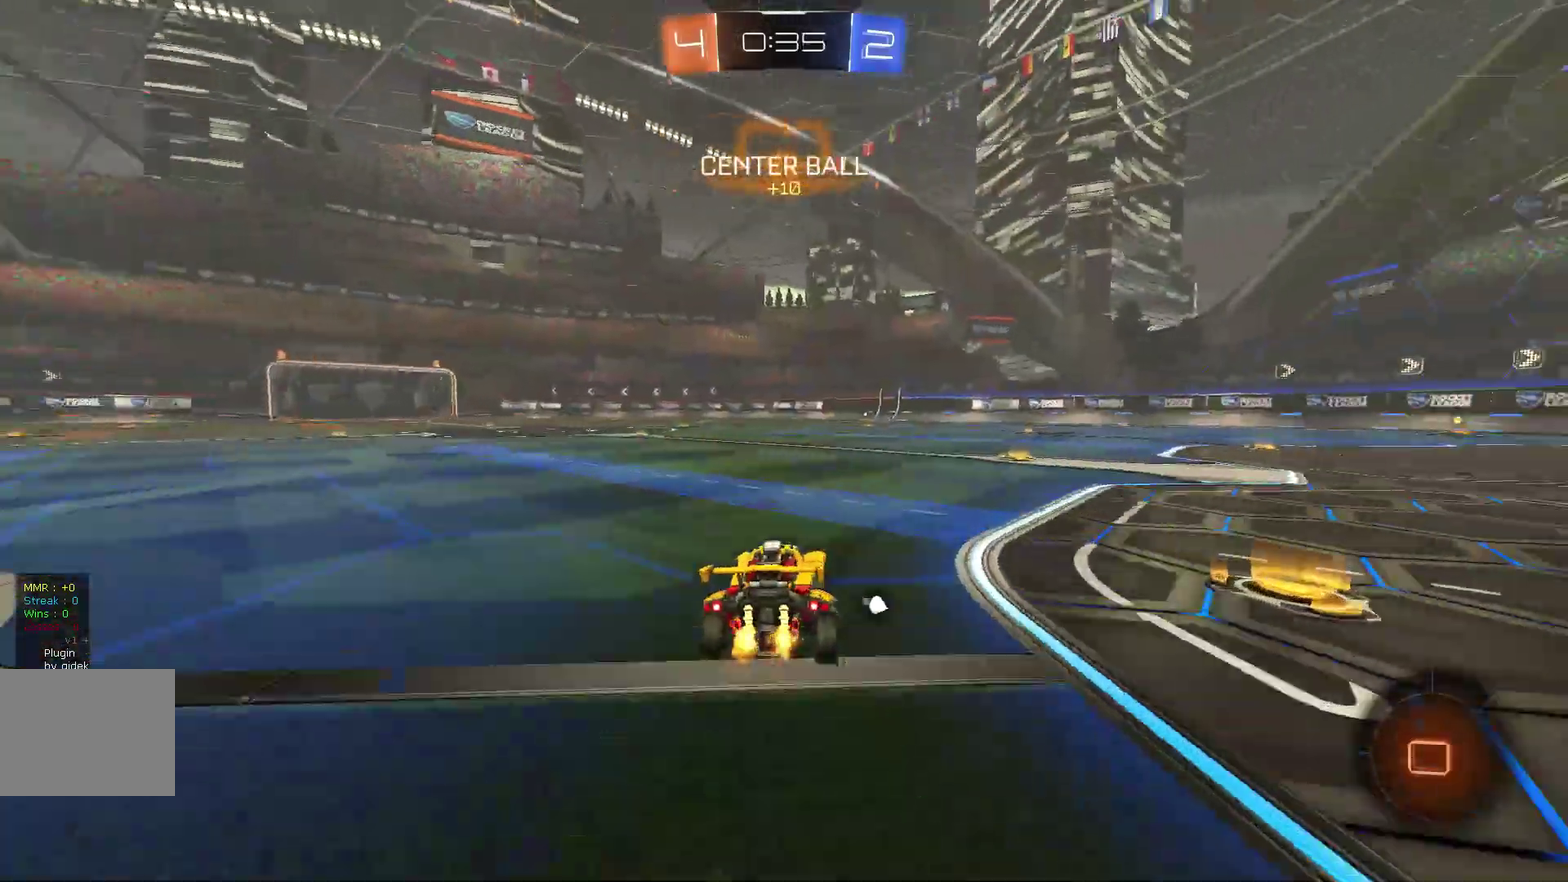
{"buttons": ["R2"], "left_stick": "left", "events": [[267, "left_stick", "center"], [467, "left_stick", "left"]]}
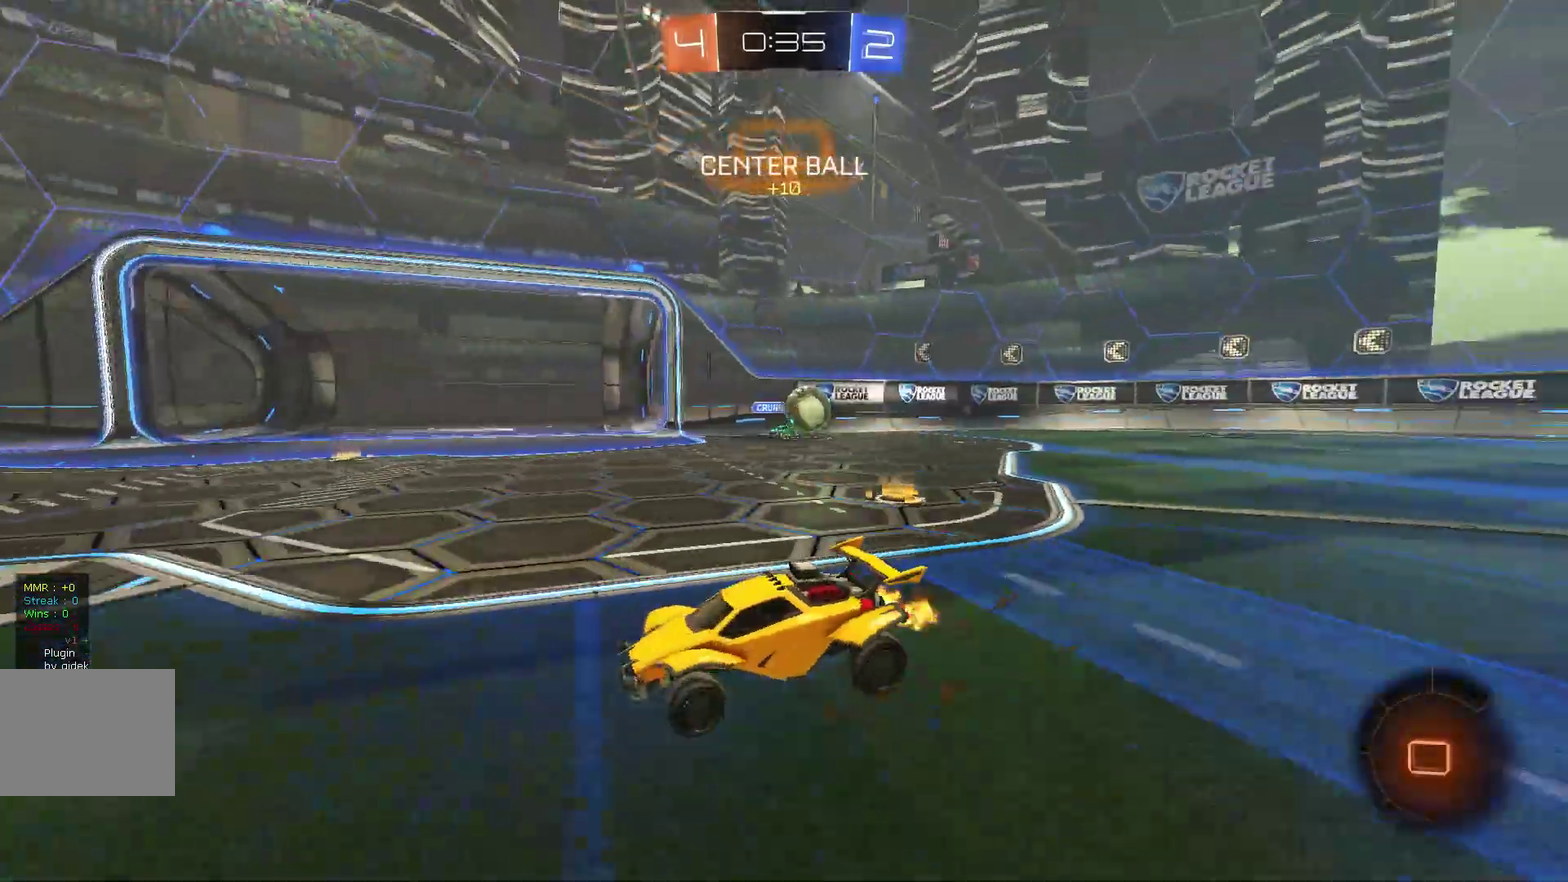
{"buttons": ["R2"], "left_stick": "left"}
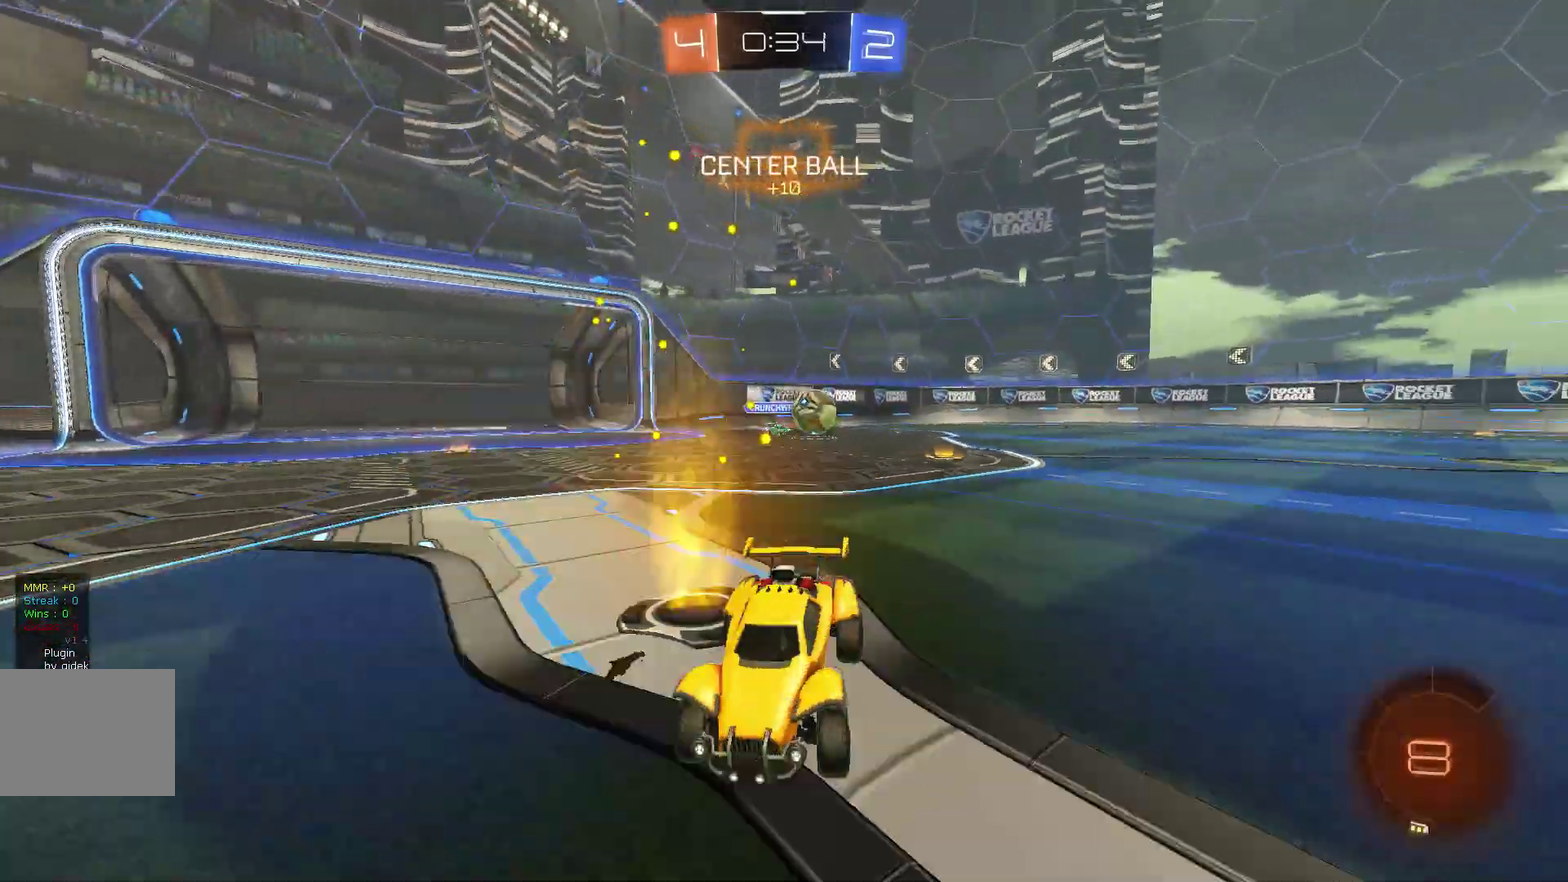
{"buttons": ["R2"], "left_stick": "center", "events": [[400, "left_stick", "center"]]}
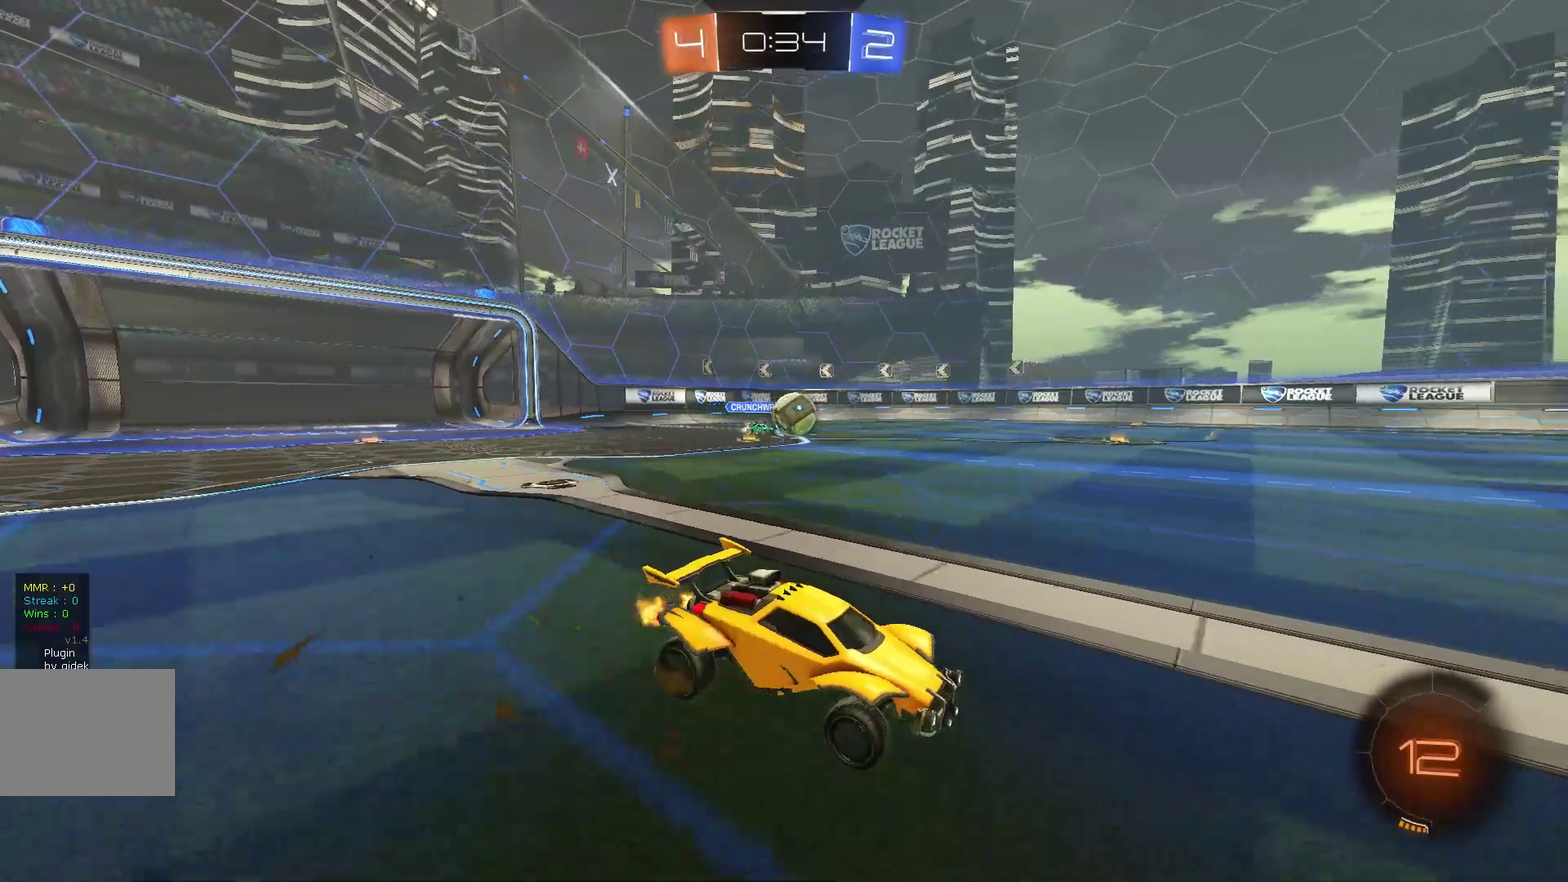
{"buttons": ["B", "L1", "R2"], "left_stick": "down-left", "events": [[67, "left_stick", "right"], [100, "L1", "down"], [267, "left_stick", "down"], [367, "B", "down"], [467, "left_stick", "down-left"]]}
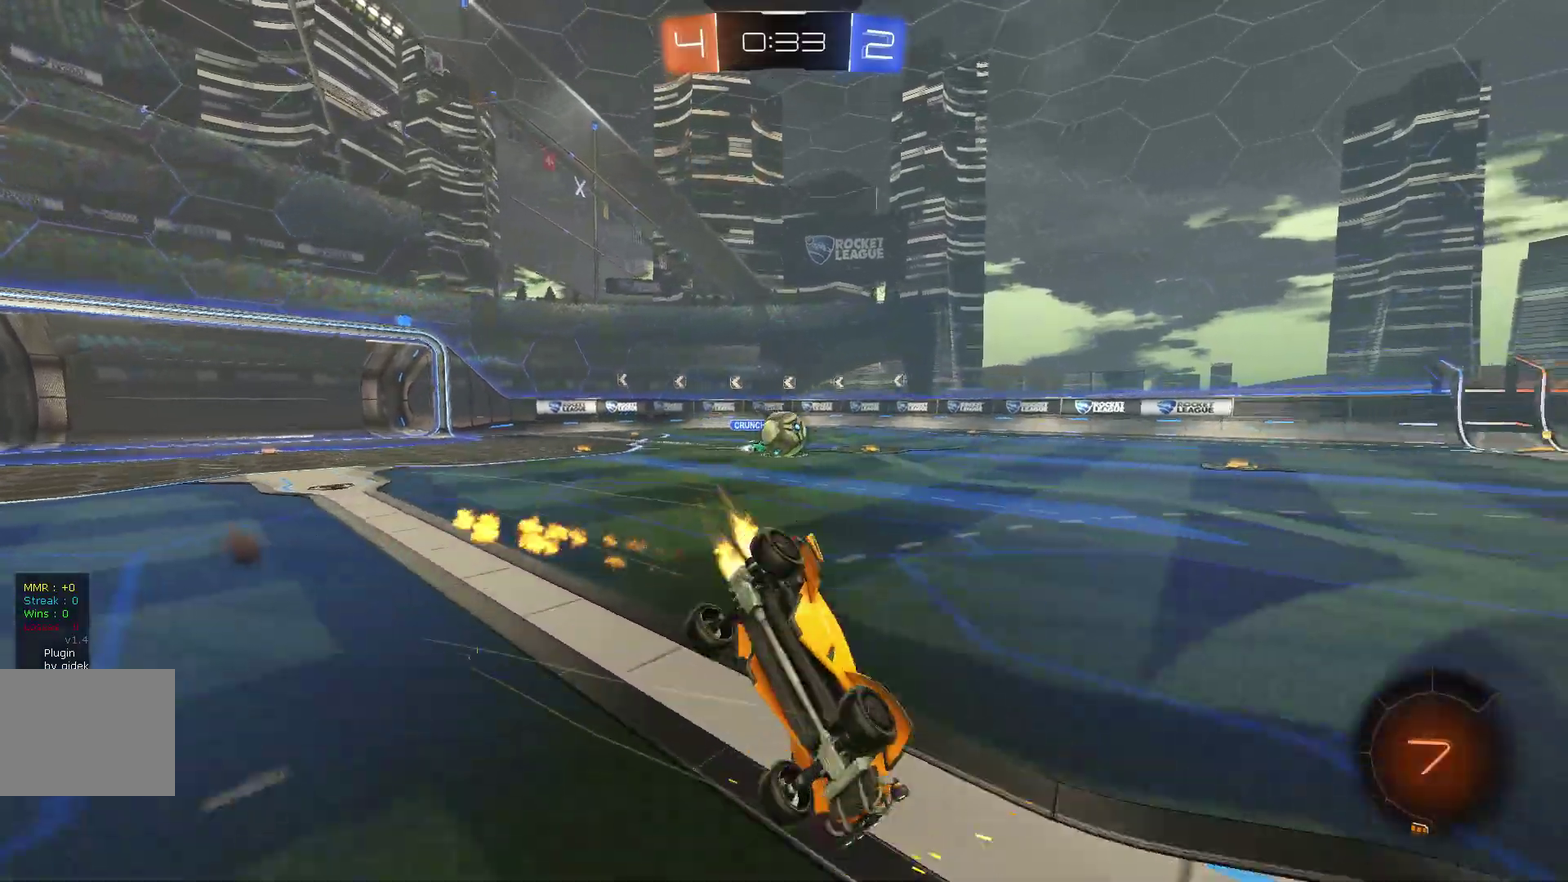
{"buttons": ["L1", "R2"], "left_stick": "down", "events": [[167, "B", "up"], [233, "B", "down"], [433, "left_stick", "down"], [500, "B", "up"]]}
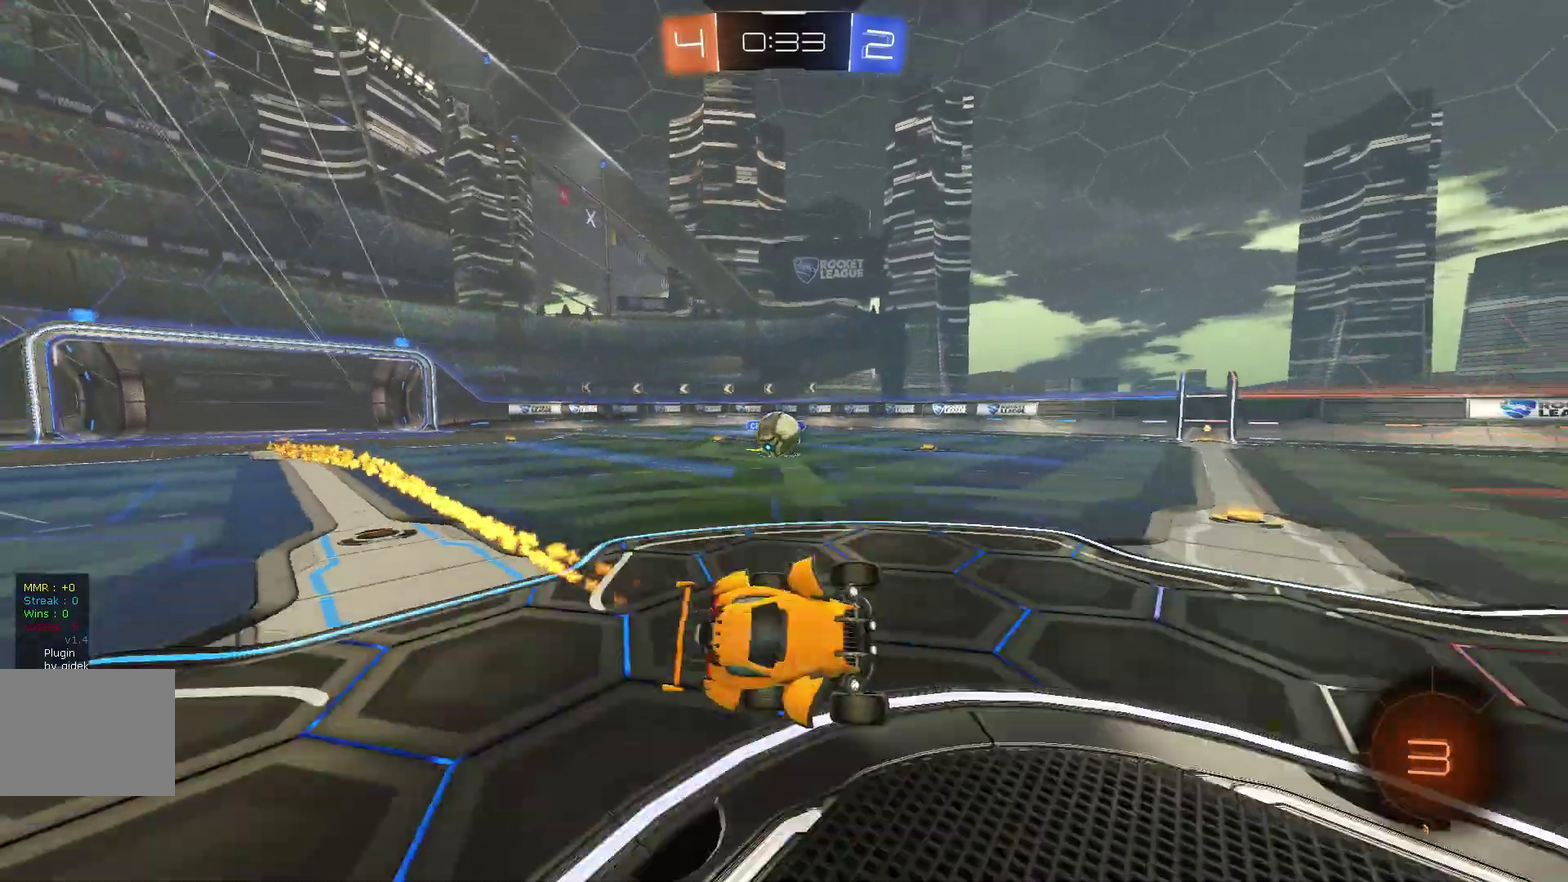
{"buttons": ["R2"], "left_stick": "right", "events": [[67, "L1", "up"], [100, "left_stick", "right"], [233, "left_stick", "center"], [433, "left_stick", "right"]]}
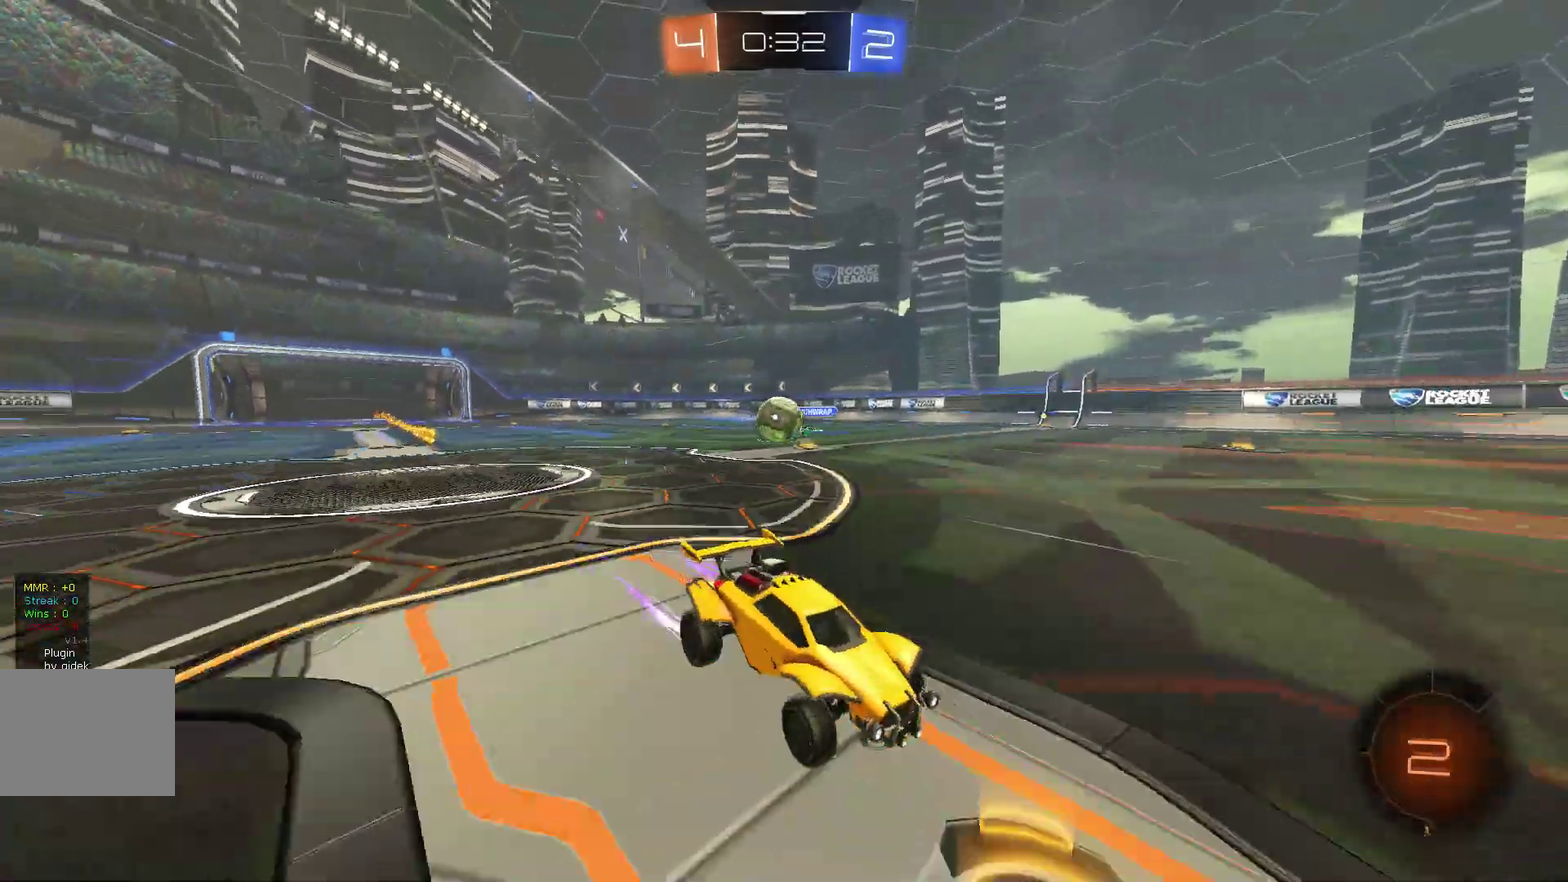
{"buttons": ["R2"], "left_stick": "center", "events": [[33, "left_stick", "center"], [200, "left_stick", "left"], [333, "left_stick", "center"]]}
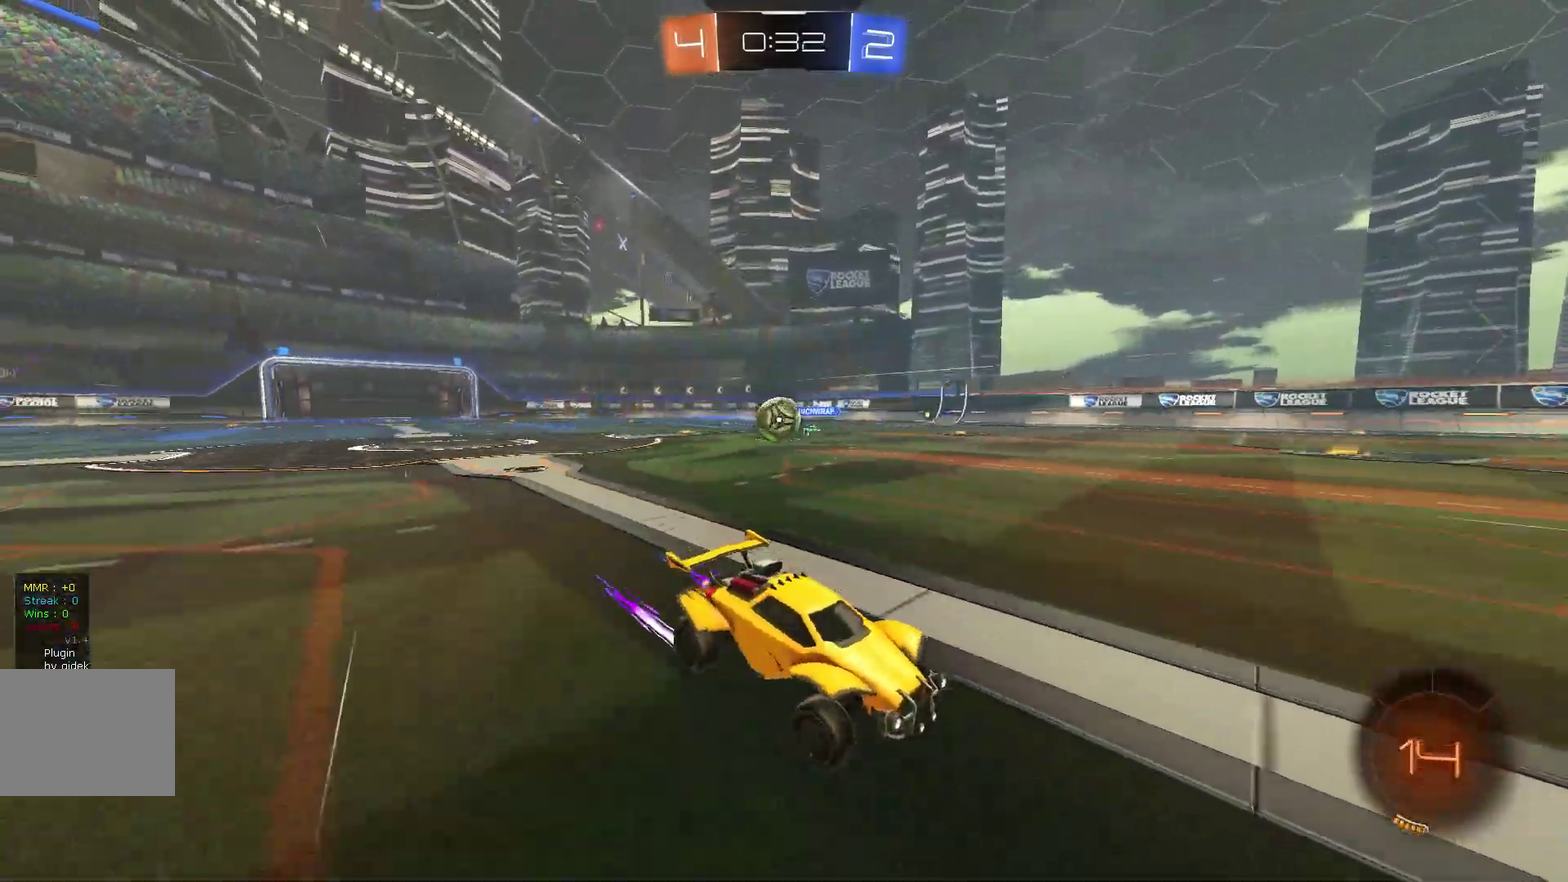
{"buttons": ["R2"], "left_stick": "center", "events": [[67, "L2", "down"], [100, "R2", "up"], [167, "R2", "down"], [300, "L2", "up"]]}
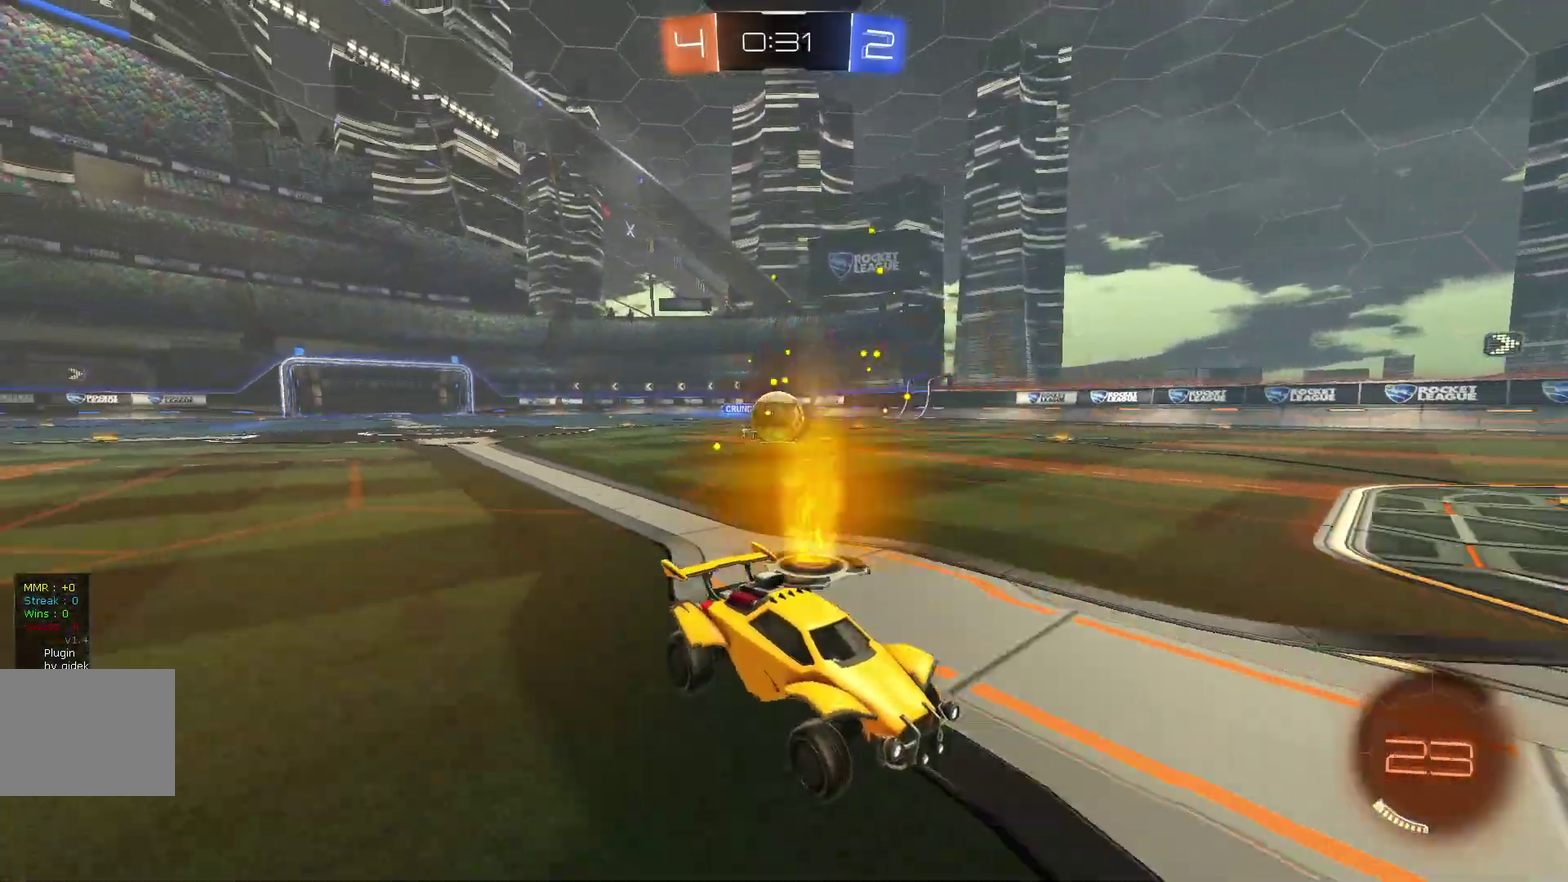
{"buttons": ["B"], "left_stick": "left"}
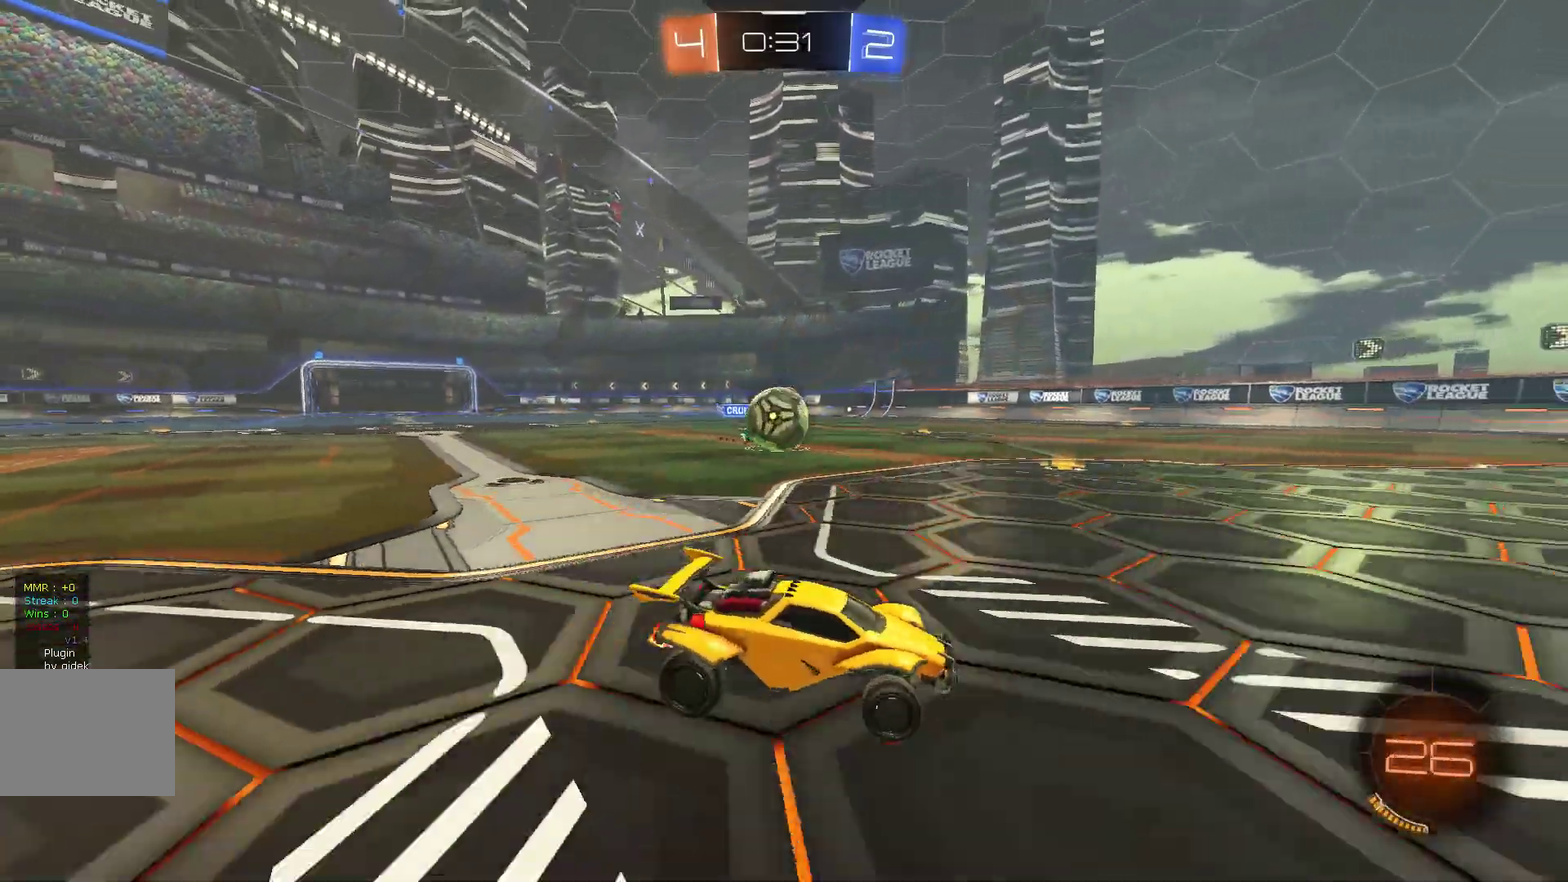
{"buttons": [], "left_stick": "down-left"}
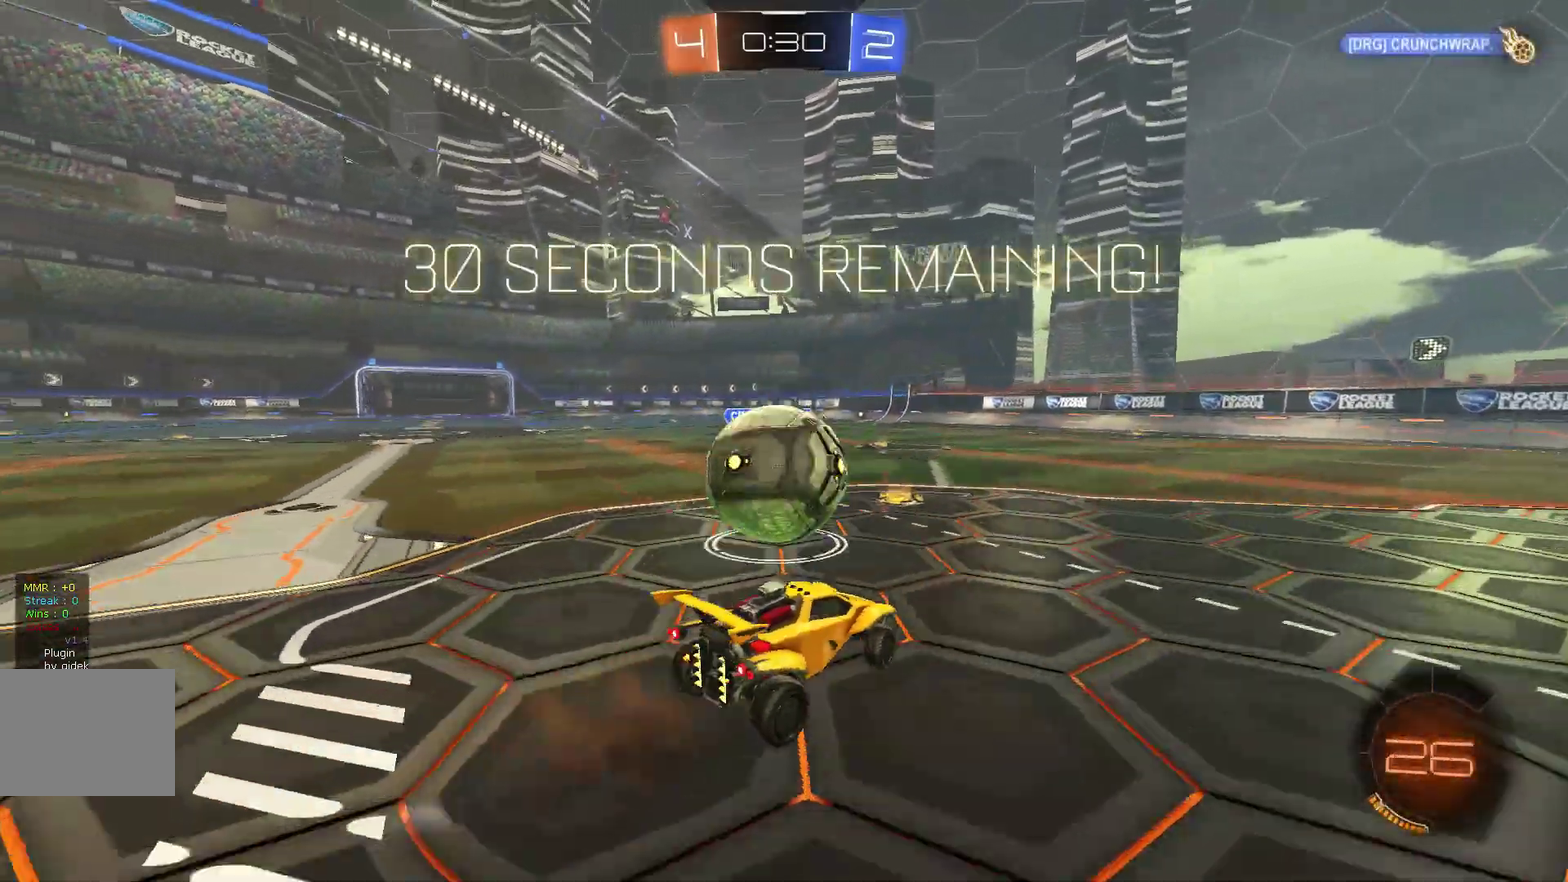
{"buttons": ["L1", "R2"], "left_stick": "down"}